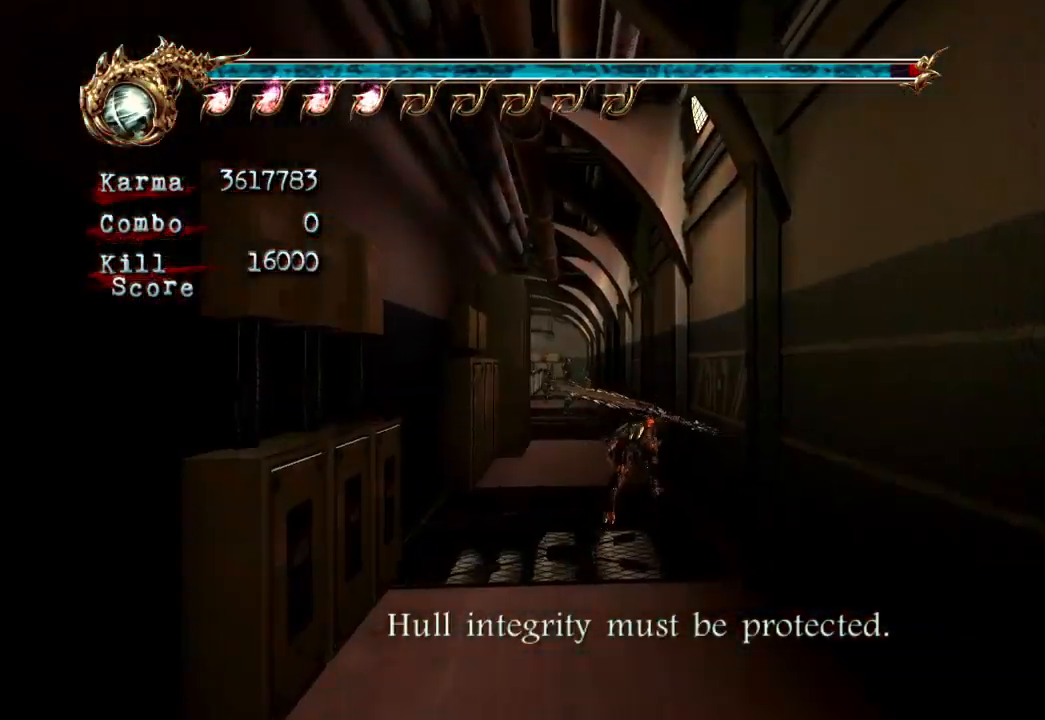
Gameplay with a controller (Xbox layout); each line is a JSON object with the inputs held at the frame after it (dt_ms = milliseconds from this image to that frame). "events" lists button and stick changes between this image and that frame as [ms after this image, input, new state], when the widget could be followed in between. Not read: L3 R3.
{"dt_ms": 500, "buttons": ["A", "L2"], "left_stick": "up", "right_stick": "center", "events": [[183, "A", "up"], [400, "A", "down"]]}
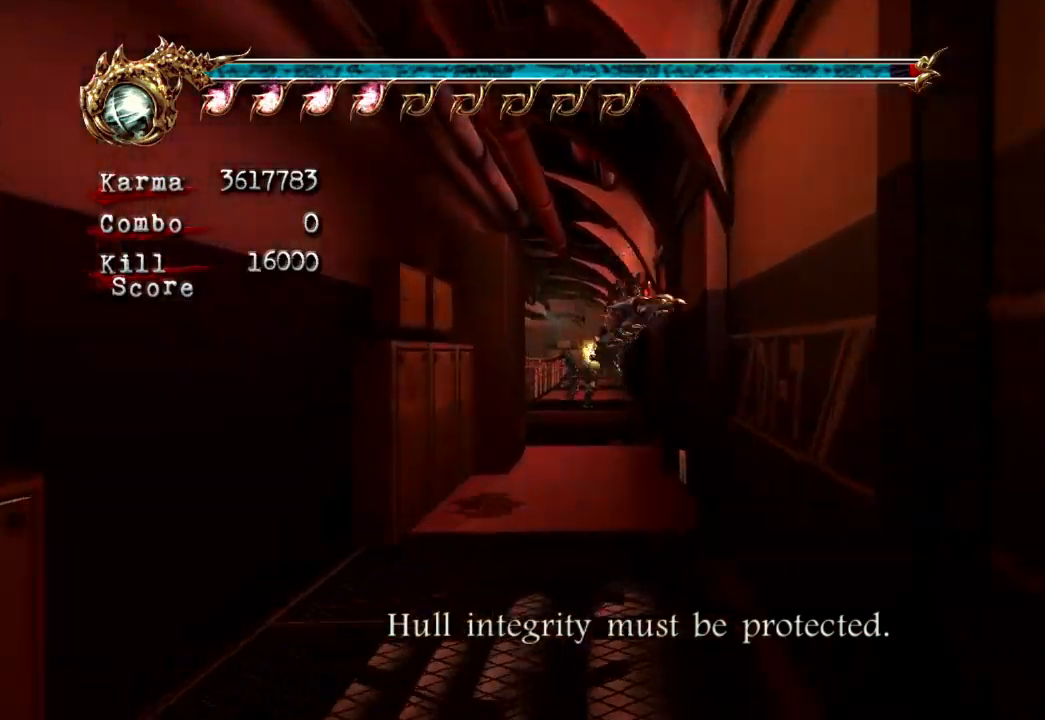
{"dt_ms": 500, "buttons": ["A", "L2"], "left_stick": "up", "right_stick": "center", "events": [[100, "A", "up"], [117, "L2", "up"], [250, "L2", "down"], [383, "A", "down"]]}
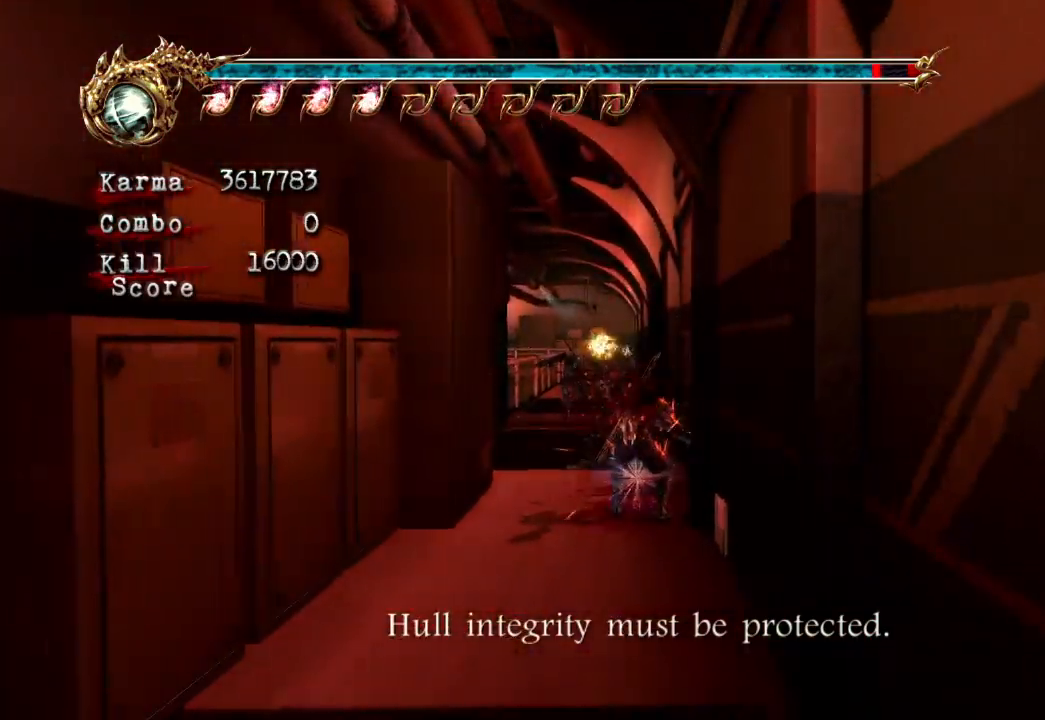
{"dt_ms": 500, "buttons": ["L2"], "left_stick": "up", "right_stick": "center", "events": [[67, "A", "up"], [317, "left_stick", "center"], [383, "left_stick", "up"]]}
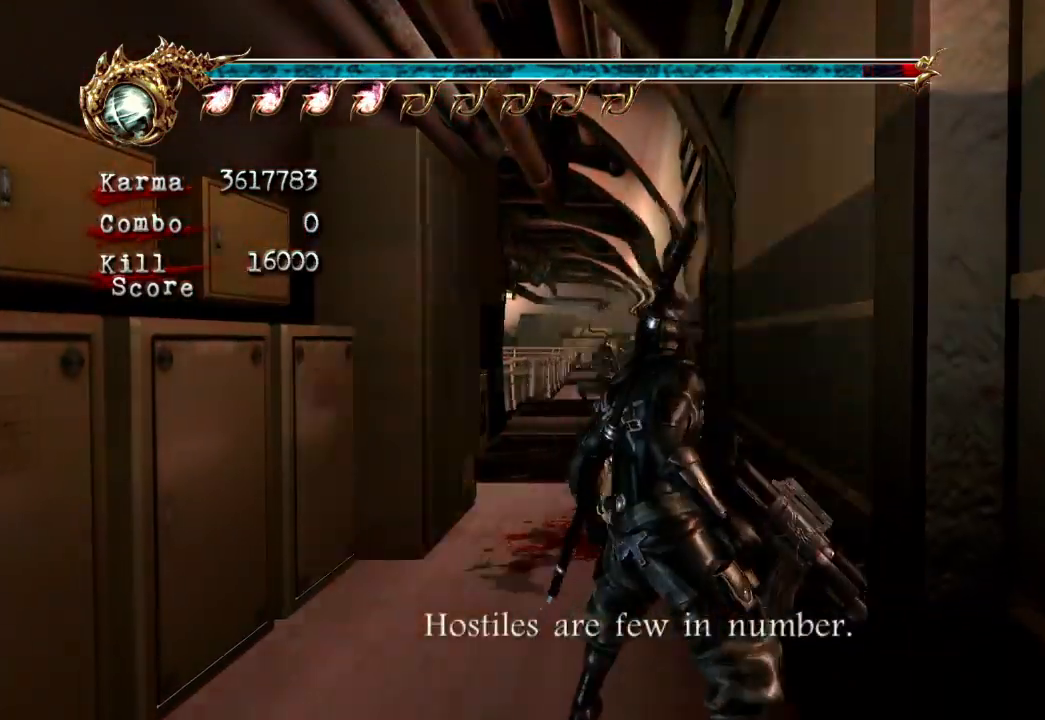
{"dt_ms": 500, "buttons": ["L2"], "left_stick": "up", "right_stick": "center", "events": [[200, "A", "down"], [433, "A", "up"]]}
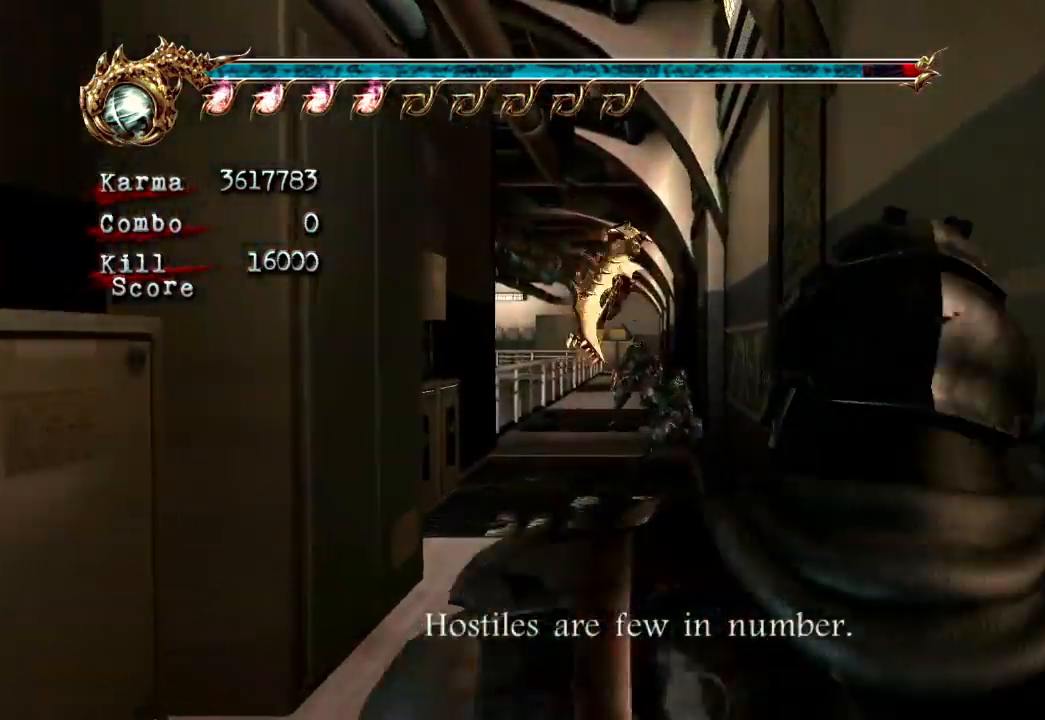
{"dt_ms": 500, "buttons": ["L2"], "left_stick": "up", "right_stick": "center", "events": [[33, "left_stick", "center"], [200, "left_stick", "up"], [300, "A", "down"], [467, "A", "up"]]}
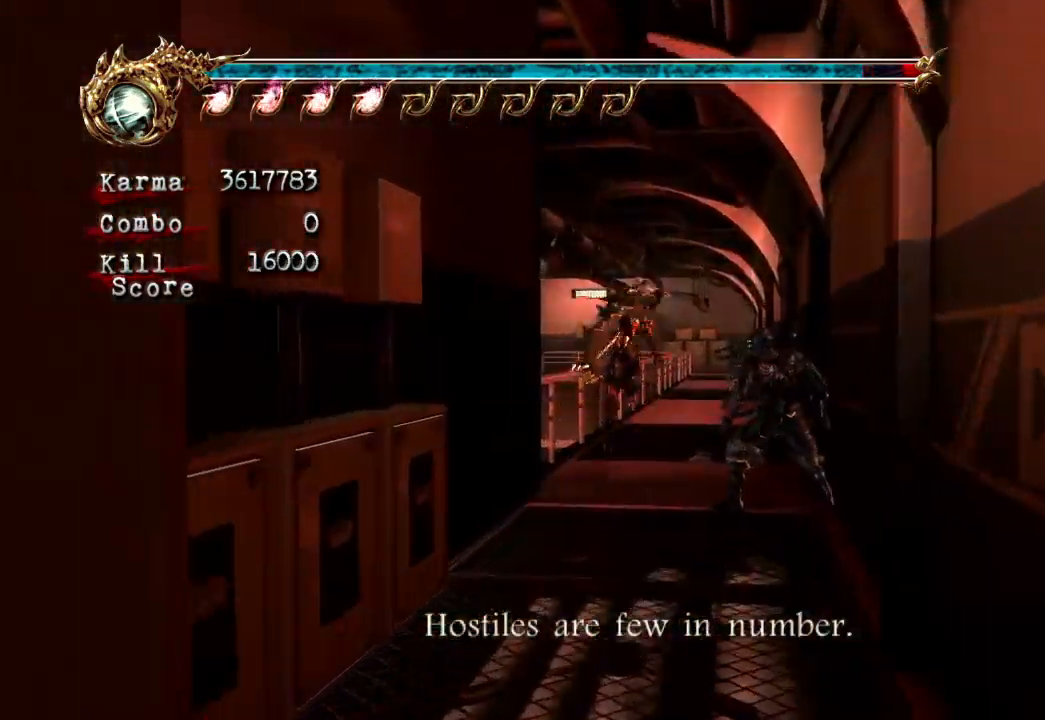
{"dt_ms": 500, "buttons": ["L2"], "left_stick": "up", "right_stick": "center", "events": [[83, "right_stick", "left"], [150, "L2", "up"], [200, "right_stick", "center"], [383, "L2", "down"]]}
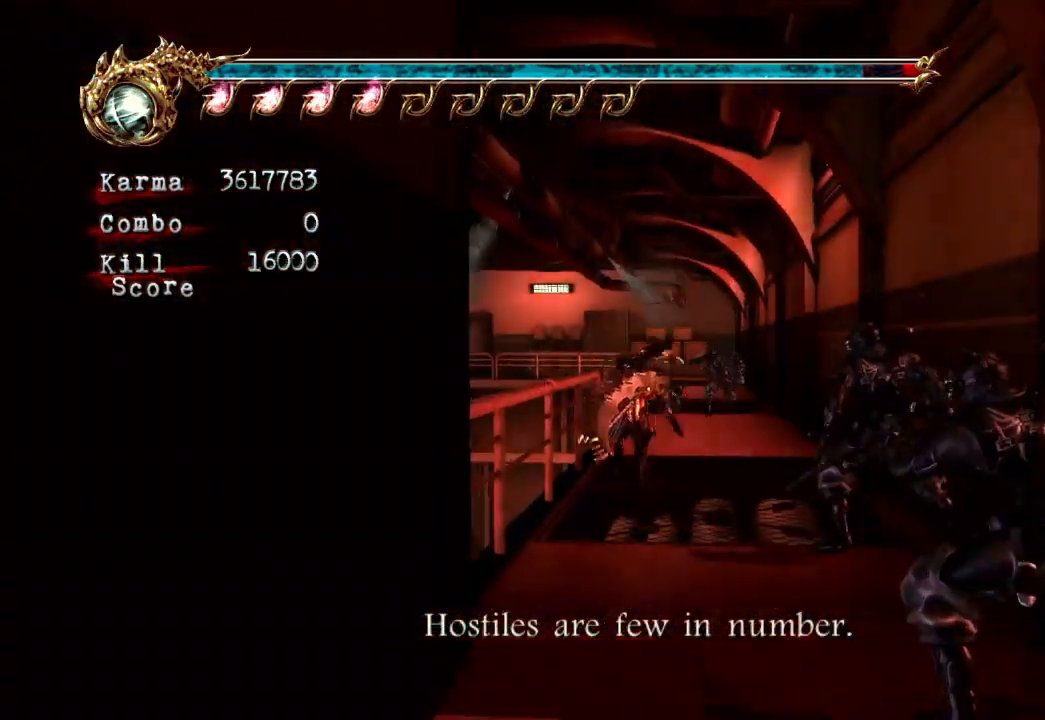
{"dt_ms": 500, "buttons": [], "left_stick": "up", "right_stick": "center", "events": [[100, "A", "down"], [250, "A", "up"], [350, "L2", "up"]]}
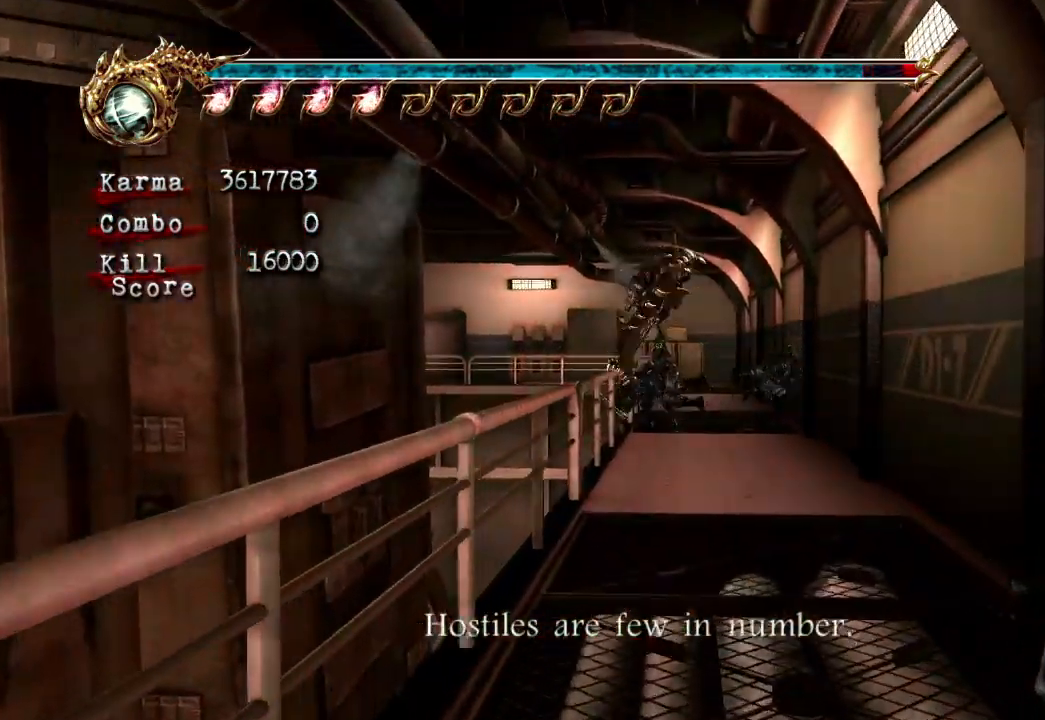
{"dt_ms": 500, "buttons": ["A", "L2"], "left_stick": "up", "right_stick": "center", "events": [[217, "L2", "down"], [400, "A", "down"]]}
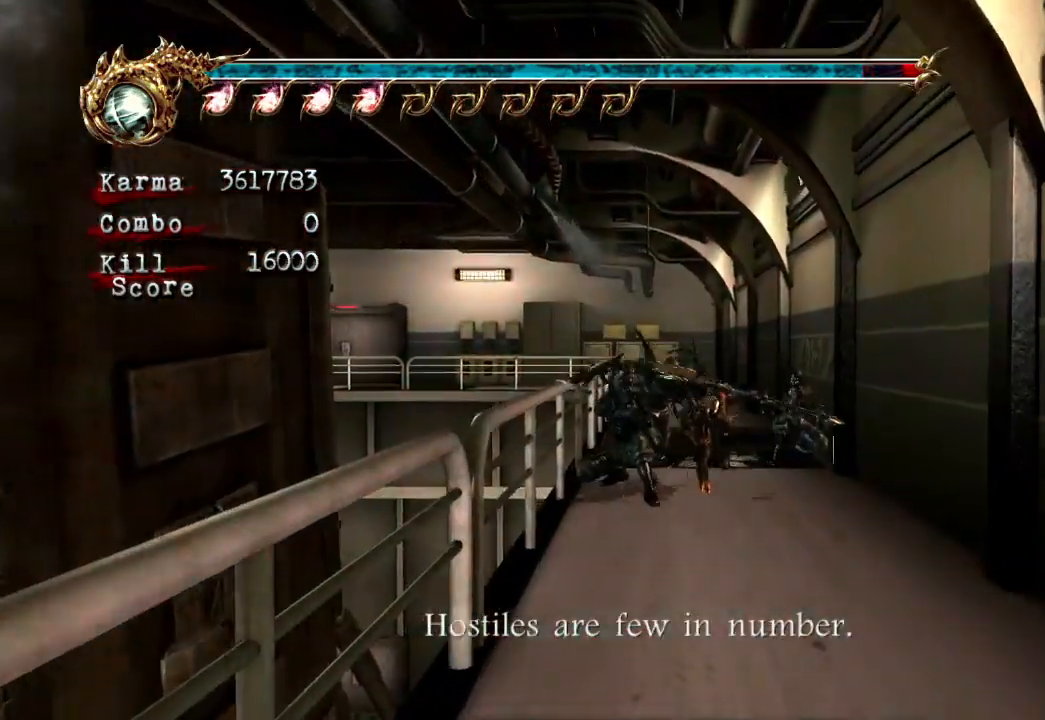
{"dt_ms": 500, "buttons": [], "left_stick": "up", "right_stick": "center", "events": [[67, "A", "up"], [283, "L2", "up"]]}
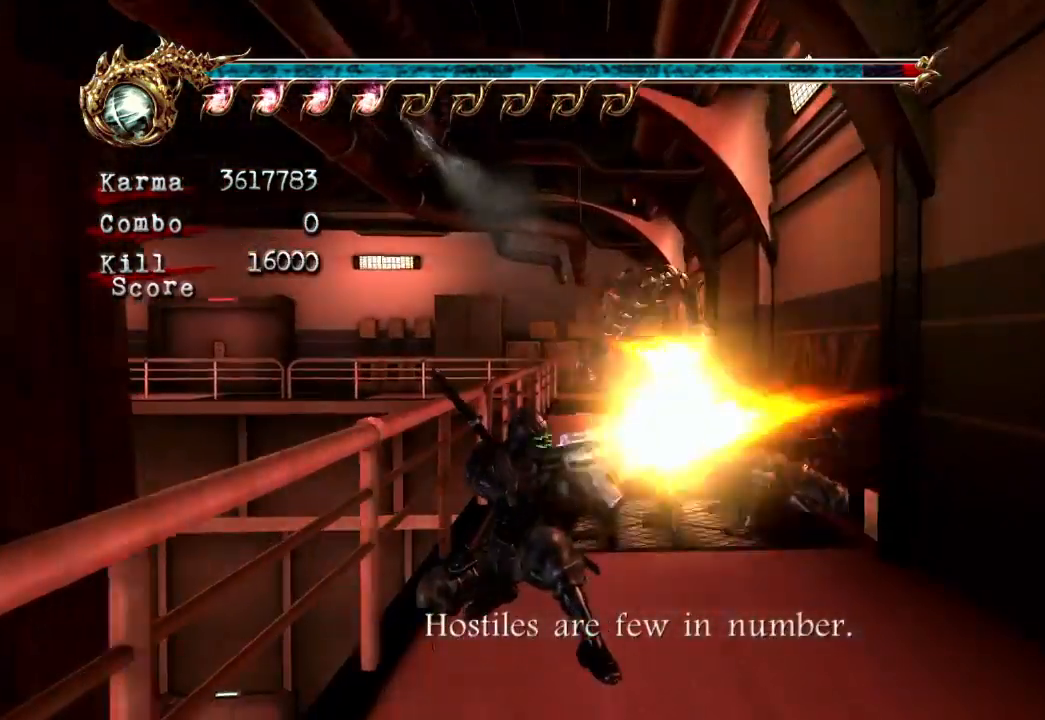
{"dt_ms": 500, "buttons": ["A", "L2"], "left_stick": "up", "right_stick": "center", "events": [[100, "L2", "down"], [300, "A", "down"]]}
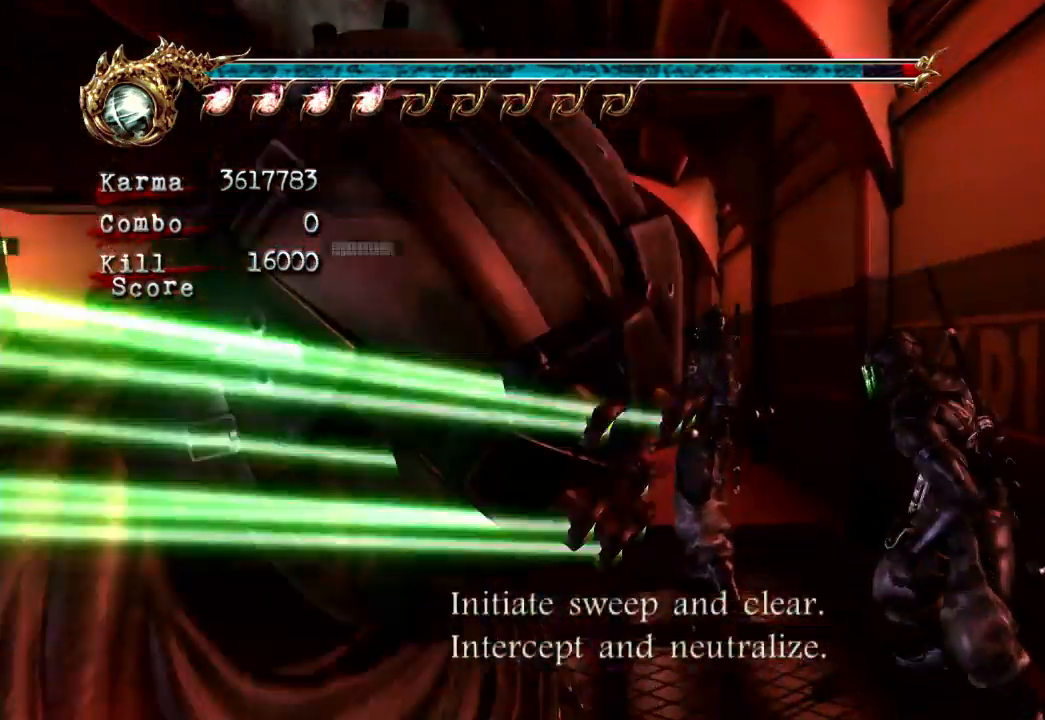
{"dt_ms": 500, "buttons": ["Y"], "left_stick": "down", "right_stick": "center", "events": [[17, "A", "up"], [183, "left_stick", "center"], [200, "L2", "up"], [450, "Y", "down"], [500, "left_stick", "down"]]}
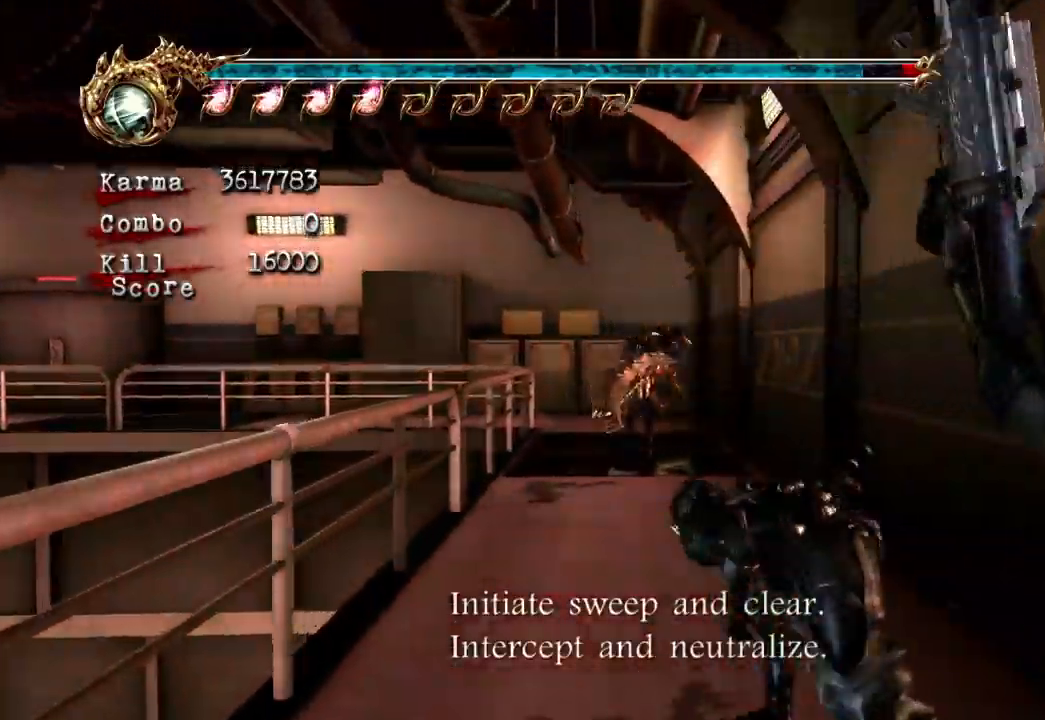
{"dt_ms": 1000, "buttons": [], "left_stick": "center", "right_stick": "right"}
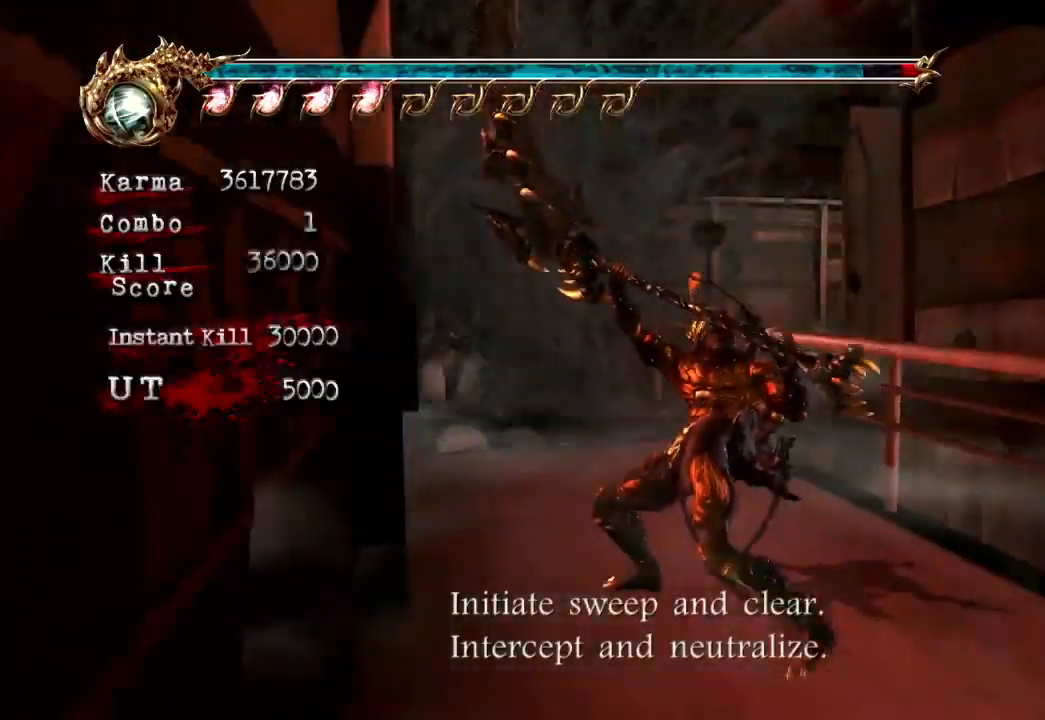
{"dt_ms": 500, "buttons": ["L2"], "left_stick": "up", "right_stick": "center", "events": [[67, "right_stick", "center"], [183, "left_stick", "up"], [500, "L2", "down"]]}
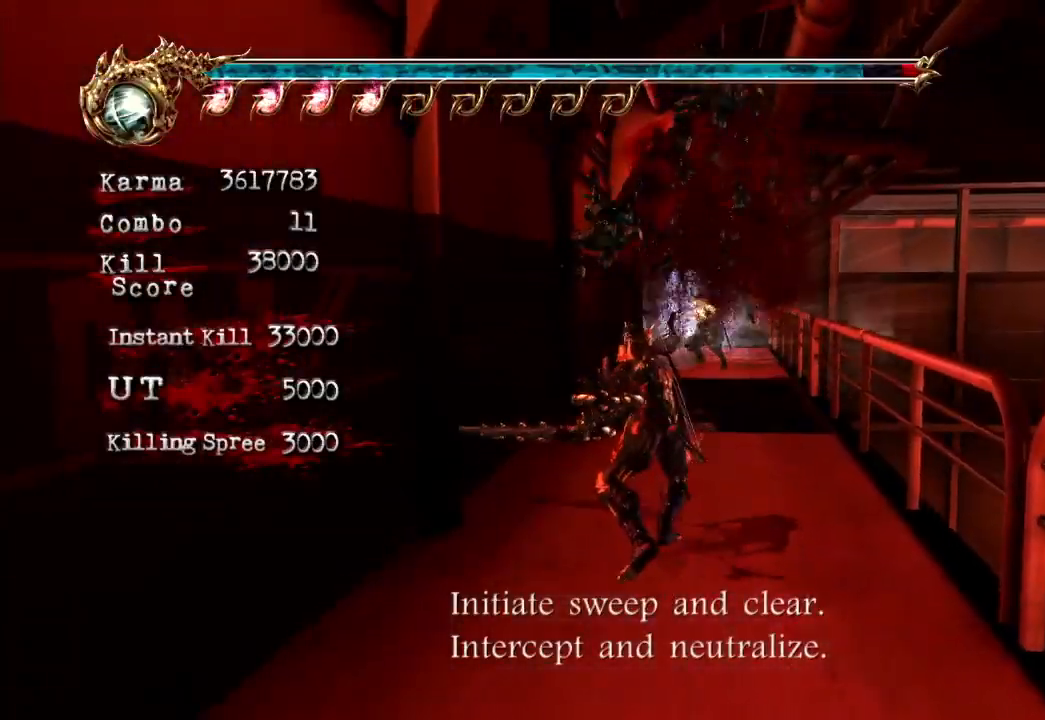
{"dt_ms": 500, "buttons": [], "left_stick": "up", "right_stick": "center", "events": [[200, "A", "down"], [467, "A", "up"], [467, "L2", "up"]]}
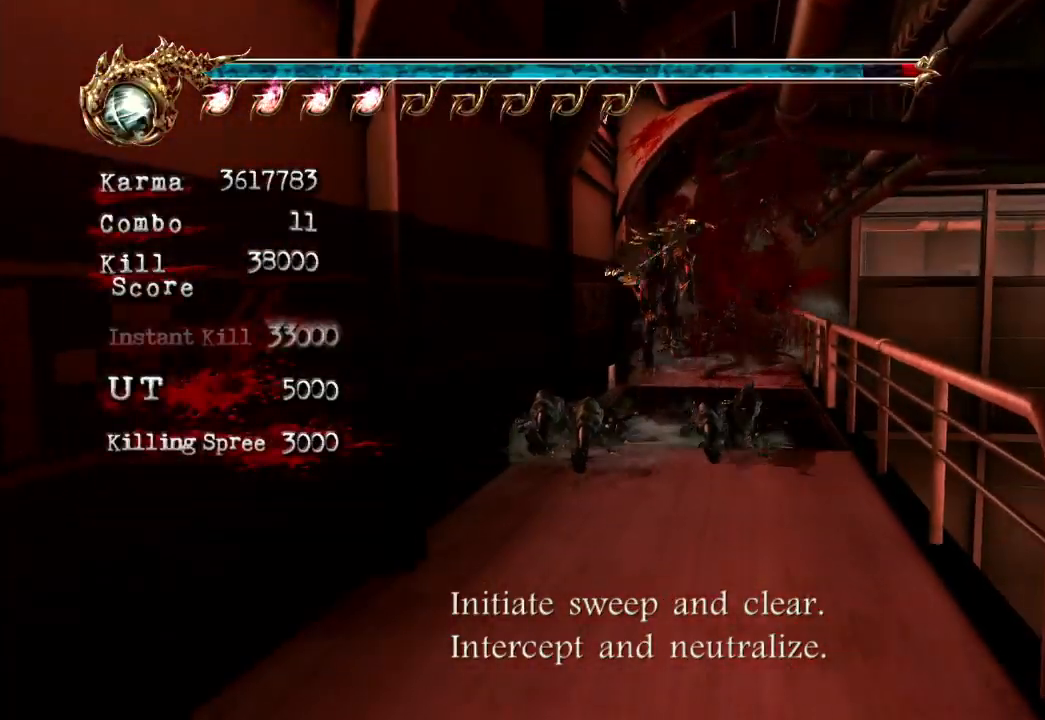
{"dt_ms": 500, "buttons": ["L2"], "left_stick": "up-right", "right_stick": "center", "events": [[267, "left_stick", "up-right"], [383, "L2", "down"]]}
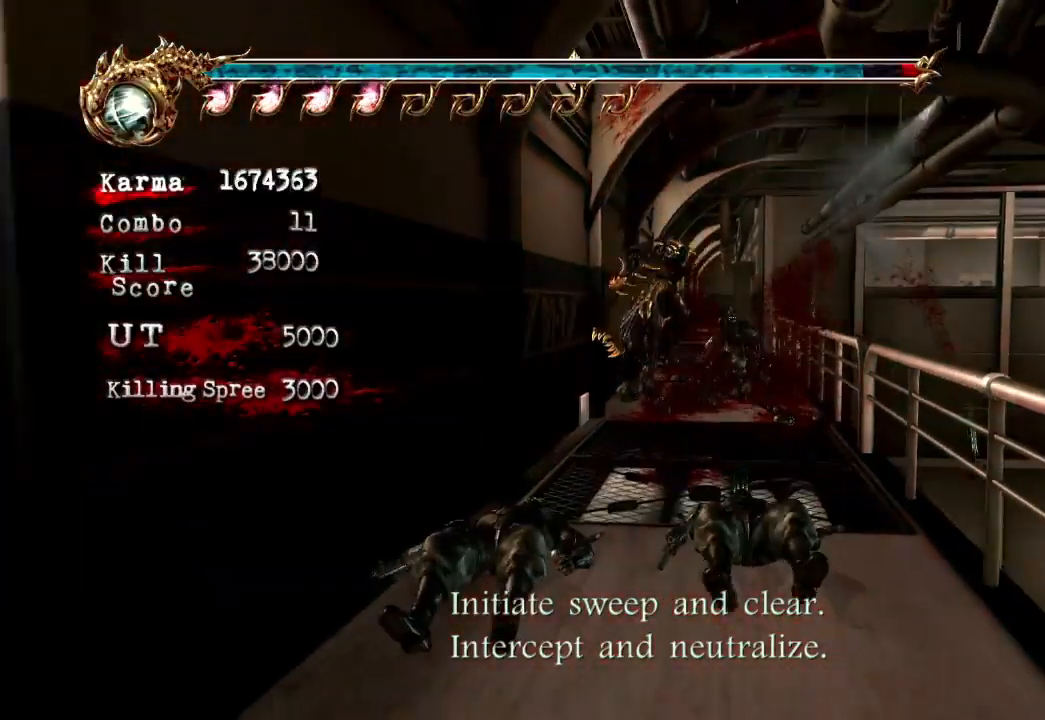
{"dt_ms": 500, "buttons": [], "left_stick": "center", "right_stick": "center", "events": [[133, "L2", "up"], [133, "left_stick", "center"], [283, "B", "down"], [283, "Y", "down"], [450, "Y", "up"], [467, "B", "up"]]}
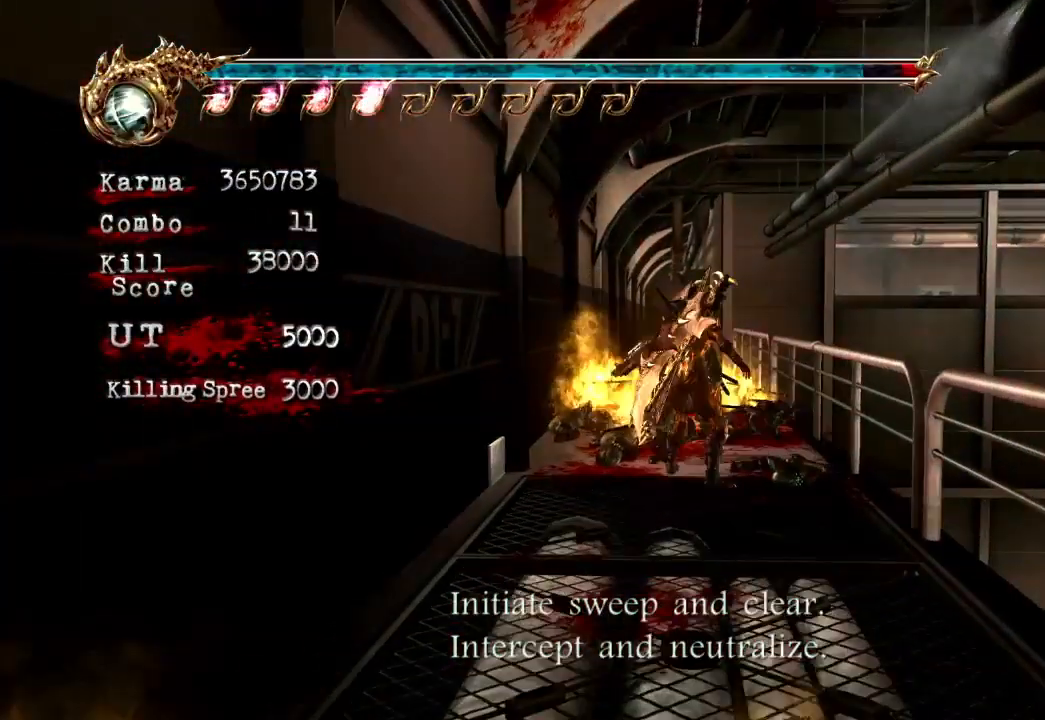
{"dt_ms": 500, "buttons": [], "left_stick": "center", "right_stick": "center"}
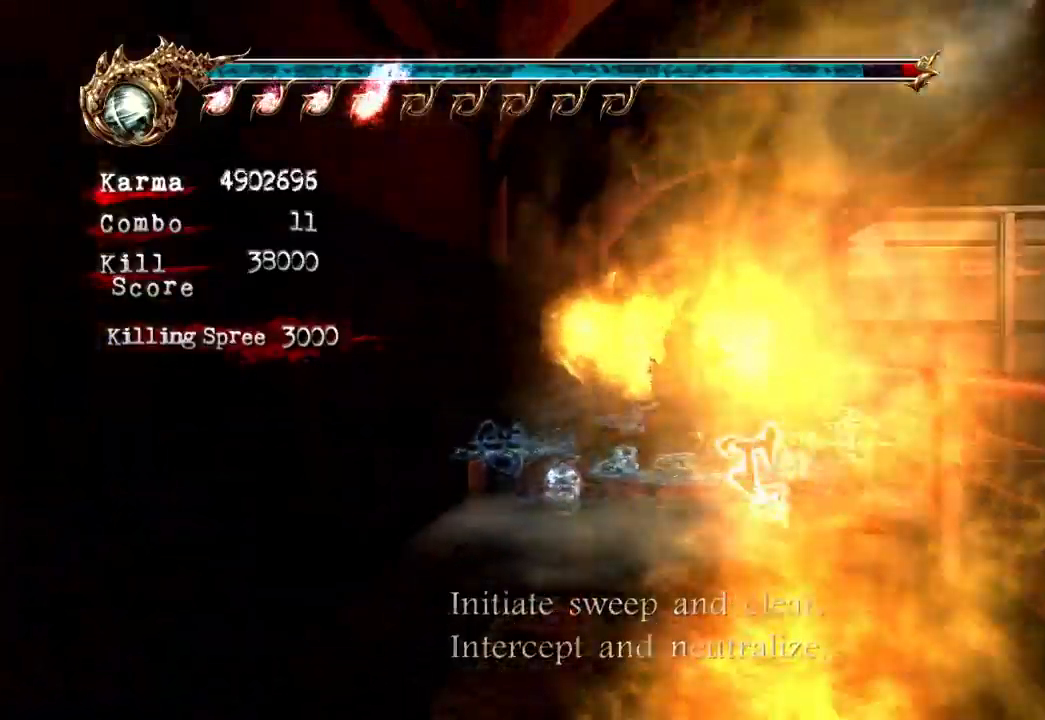
{"dt_ms": 500, "buttons": [], "left_stick": "center", "right_stick": "center", "events": []}
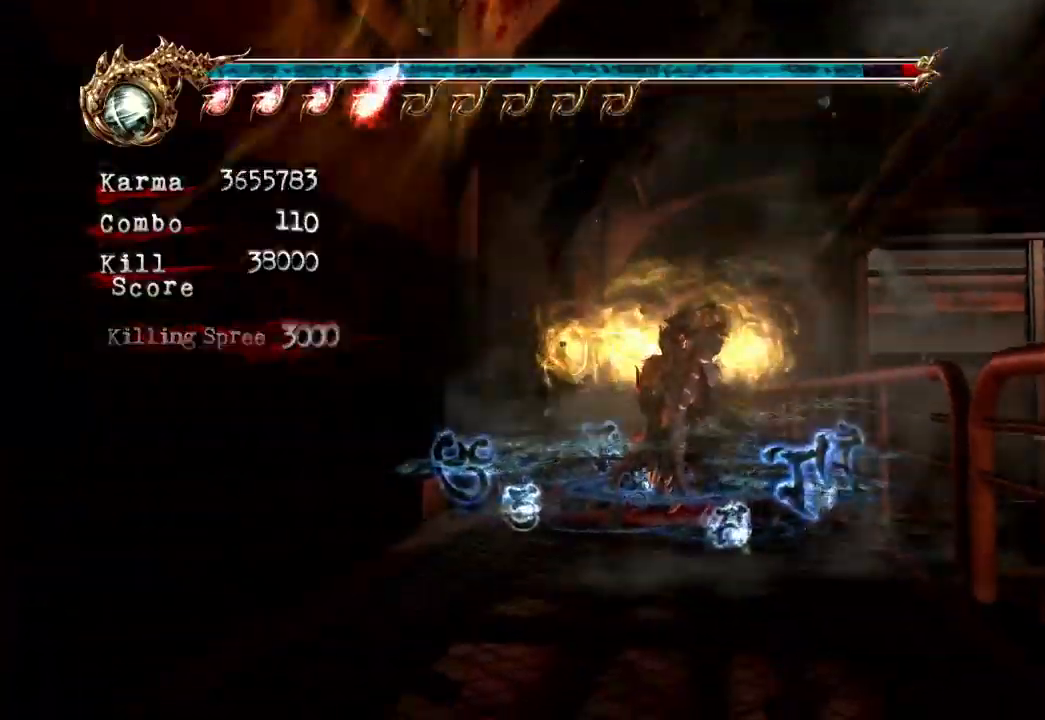
{"dt_ms": 500, "buttons": [], "left_stick": "center", "right_stick": "center", "events": []}
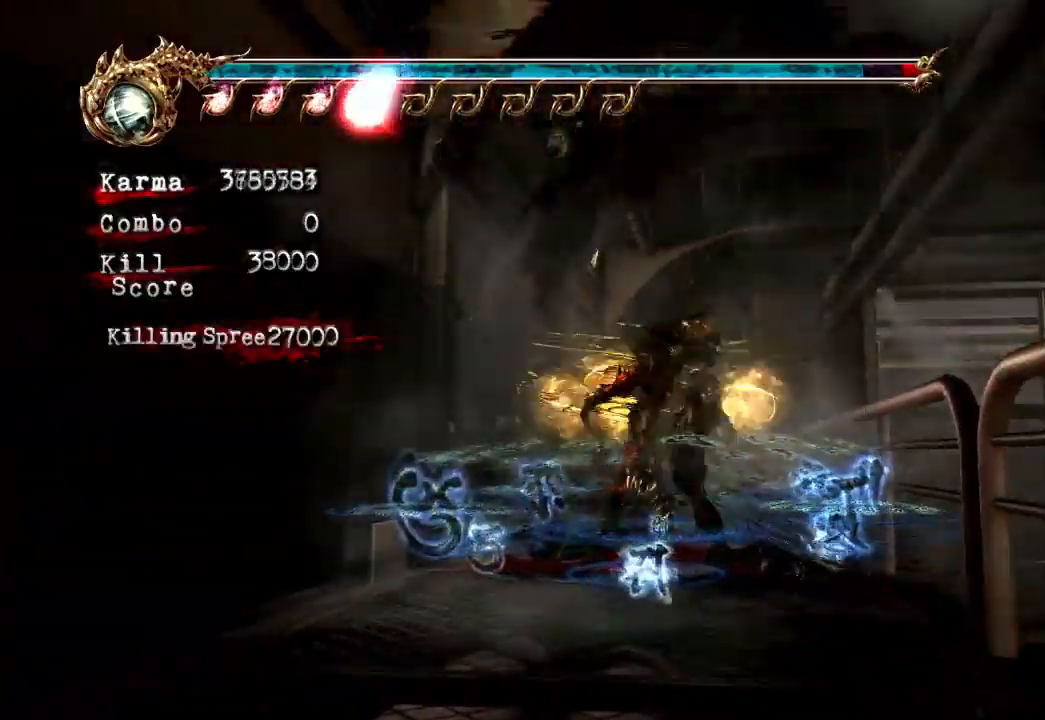
{"dt_ms": 500, "buttons": [], "left_stick": "center", "right_stick": "center"}
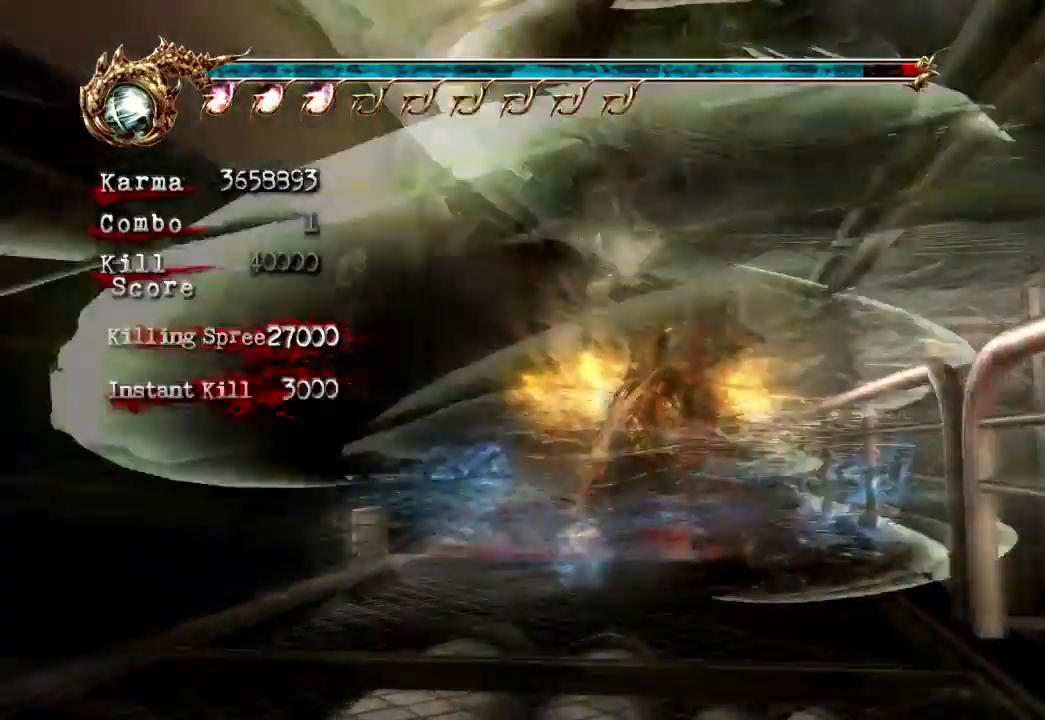
{"dt_ms": 500, "buttons": ["L2"], "left_stick": "down", "right_stick": "center", "events": [[50, "left_stick", "down"], [383, "L2", "down"]]}
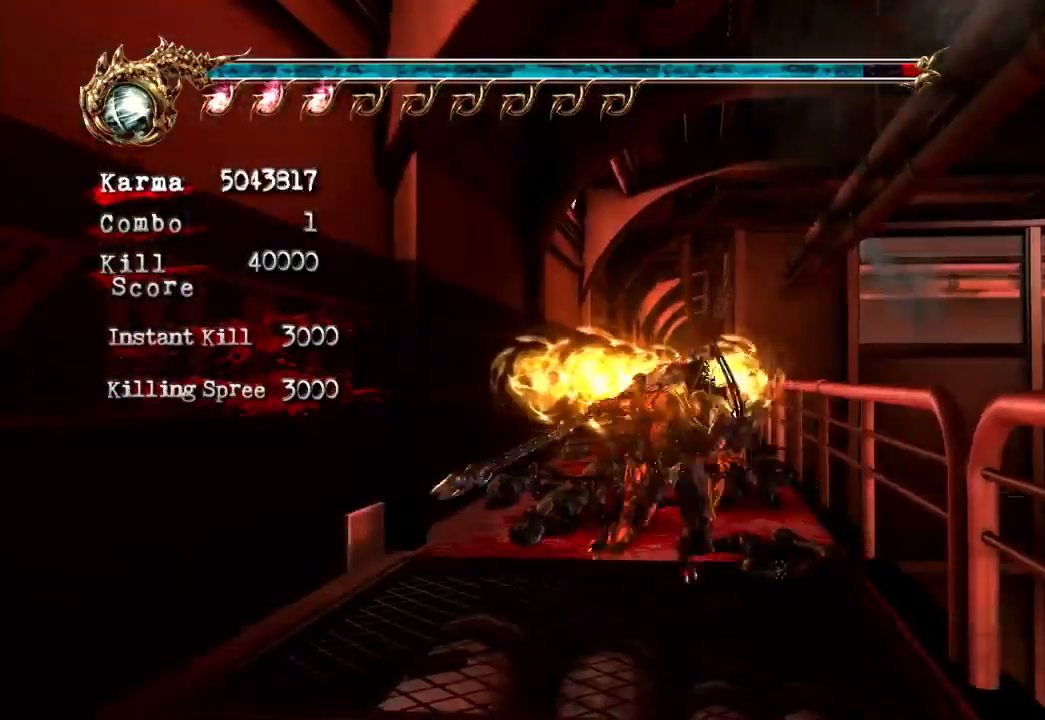
{"dt_ms": 500, "buttons": [], "left_stick": "up", "right_stick": "center", "events": [[67, "R2", "down"], [83, "A", "down"], [233, "A", "up"], [233, "left_stick", "up-right"], [250, "L2", "up"], [250, "R2", "up"], [417, "left_stick", "up"]]}
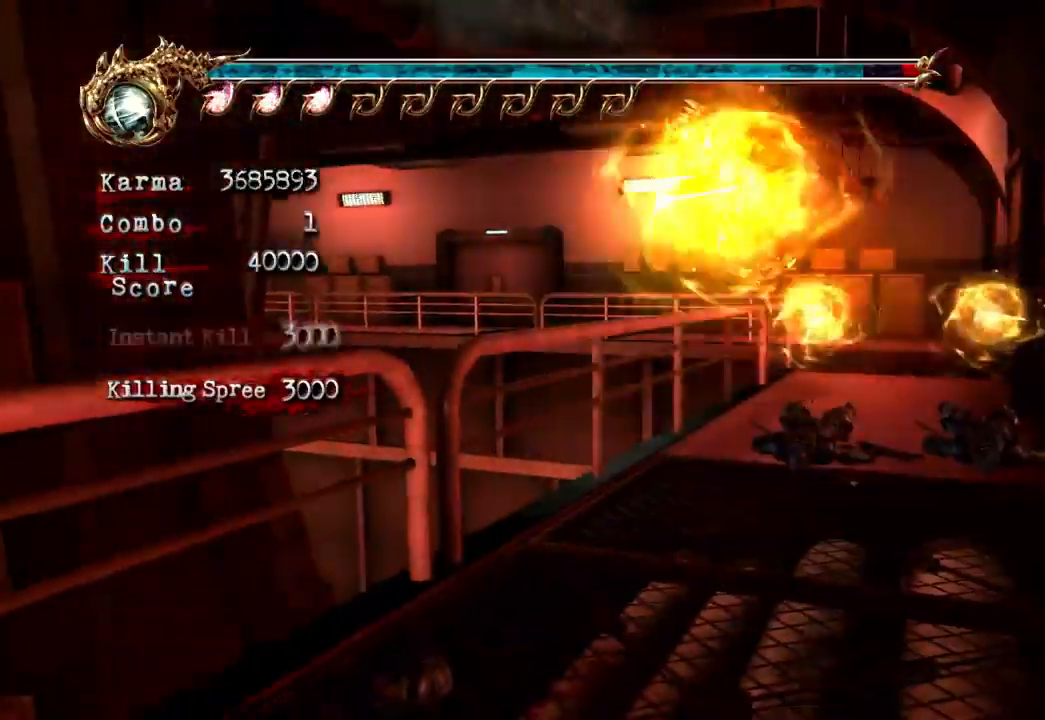
{"dt_ms": 500, "buttons": ["A", "L2"], "left_stick": "up", "right_stick": "center", "events": [[133, "L2", "down"], [333, "A", "down"]]}
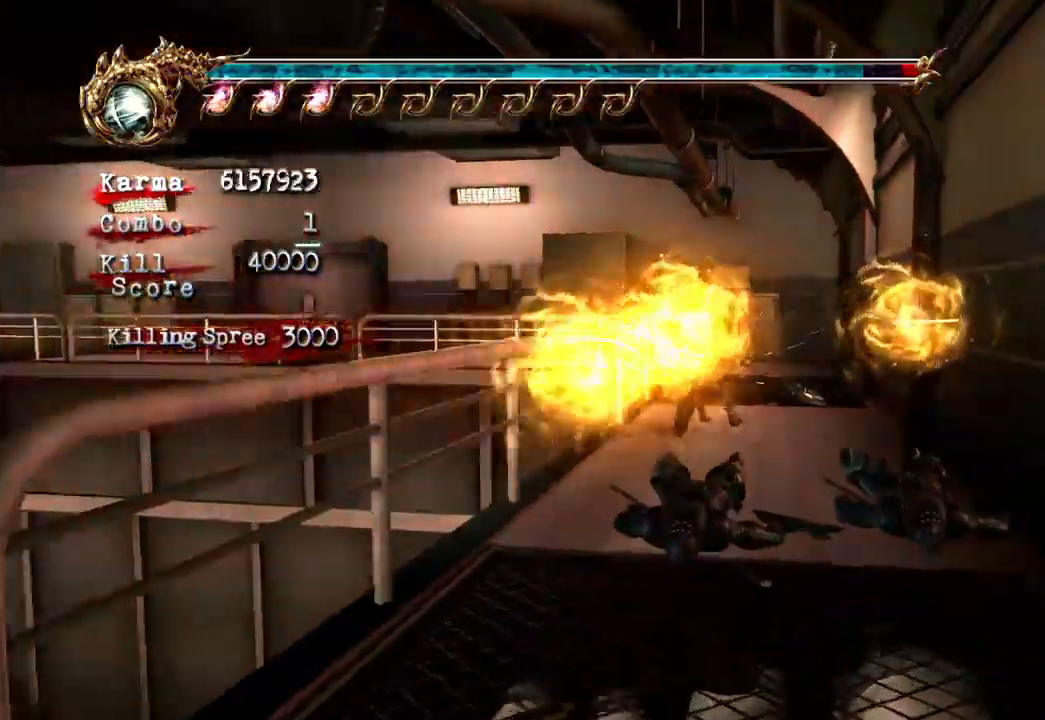
{"dt_ms": 500, "buttons": [], "left_stick": "up", "right_stick": "center", "events": [[67, "A", "up"], [217, "L2", "up"], [217, "left_stick", "center"], [433, "left_stick", "up"]]}
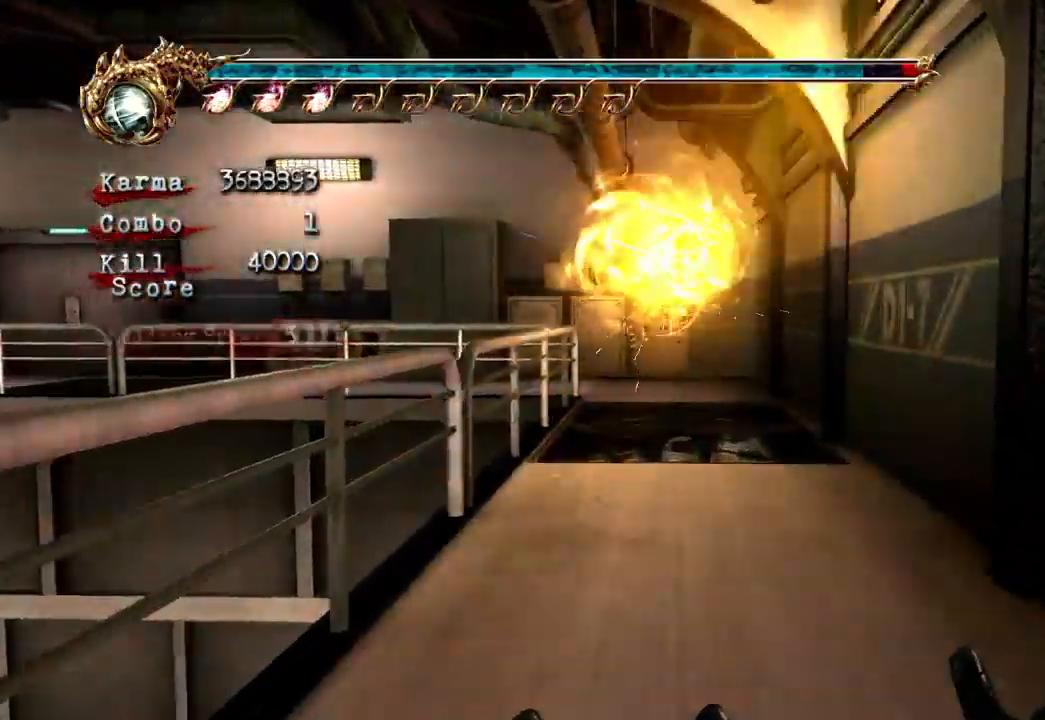
{"dt_ms": 500, "buttons": [], "left_stick": "left", "right_stick": "center"}
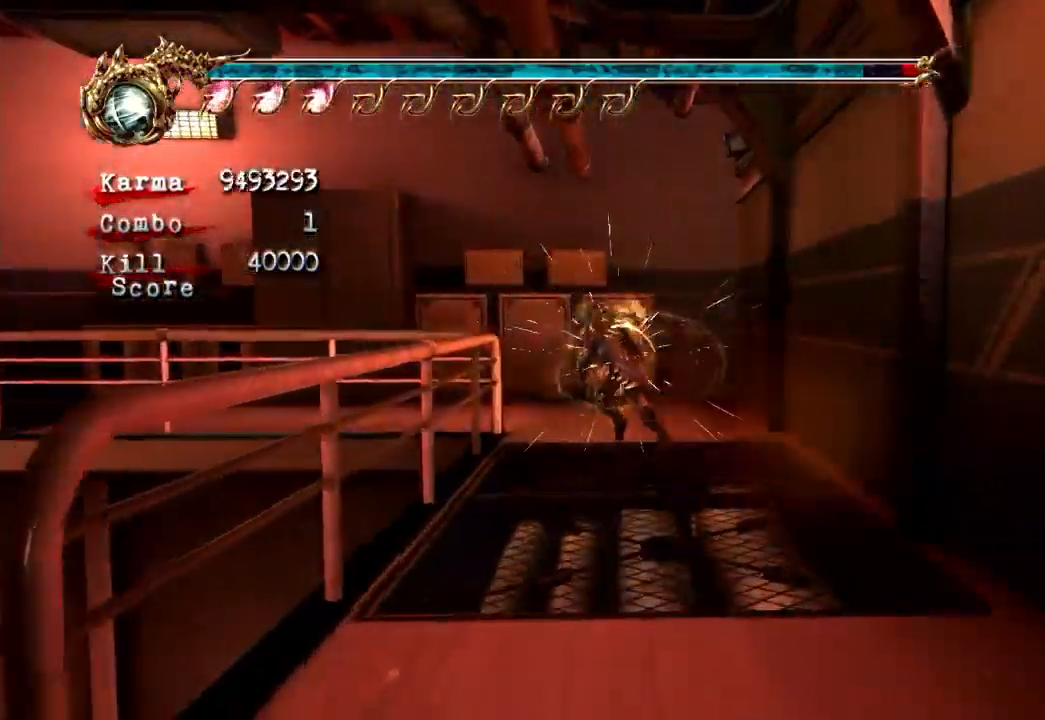
{"dt_ms": 500, "buttons": [], "left_stick": "up-left", "right_stick": "center", "events": [[150, "left_stick", "up-left"]]}
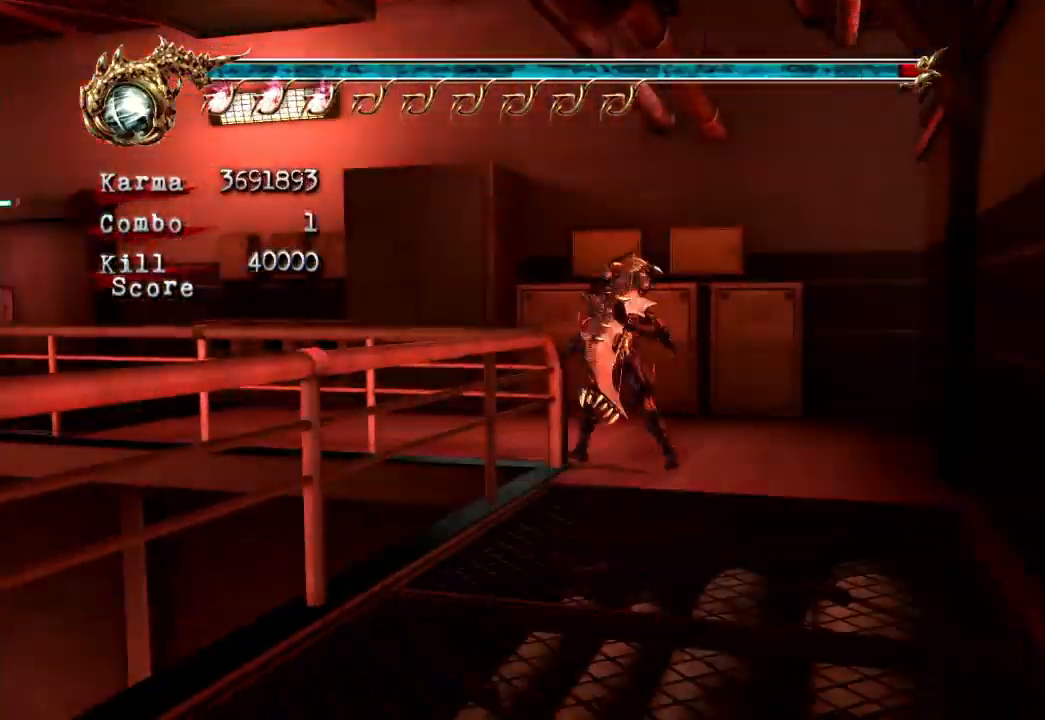
{"dt_ms": 500, "buttons": [], "left_stick": "up", "right_stick": "center", "events": [[67, "L2", "down"], [217, "R2", "down"], [233, "A", "down"], [333, "left_stick", "up"], [367, "A", "up"], [383, "L2", "up"], [400, "R2", "up"]]}
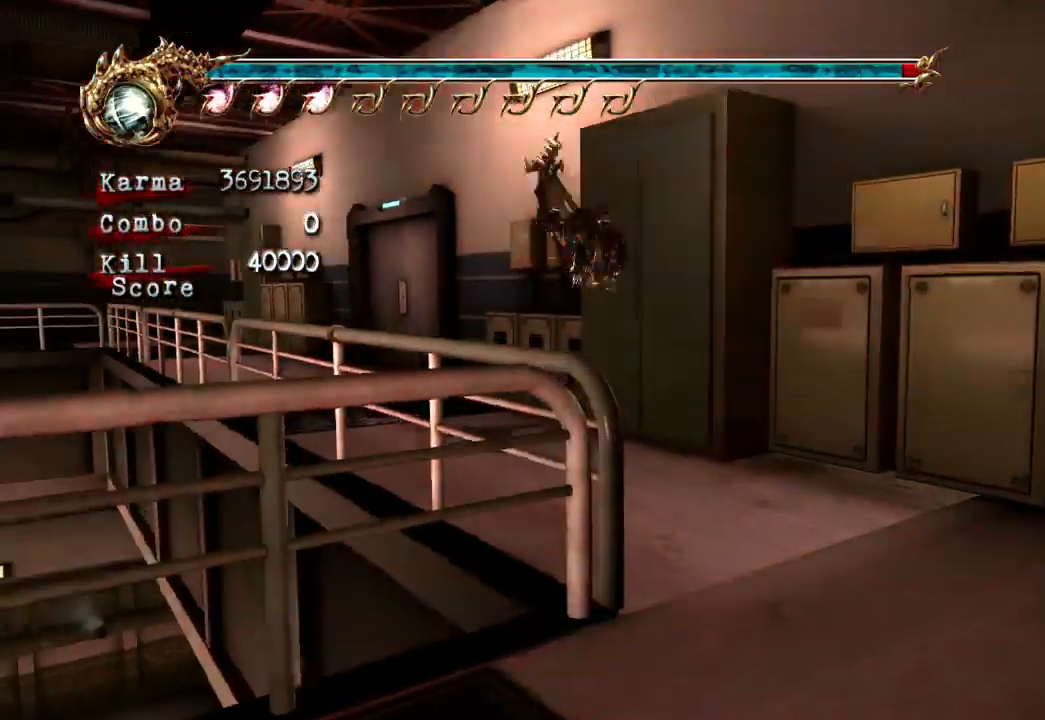
{"dt_ms": 500, "buttons": [], "left_stick": "up-left", "right_stick": "center", "events": [[133, "left_stick", "up-left"]]}